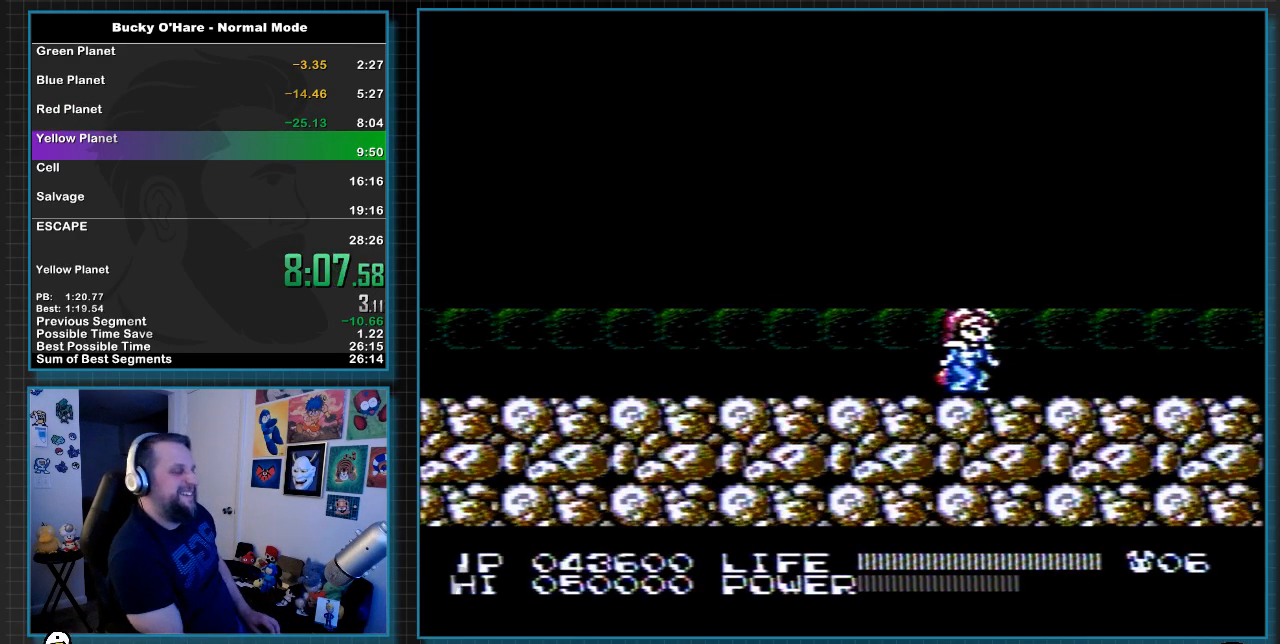
Gameplay with a controller (Nintendo layout); each line is a JSON object with the inputs held at the frame after it. "events" lists button and stick changes between this image and that frame as [ms after this image, input, new state], when the widget could be followed in between. Not read: L3 R3.
{"buttons": ["A"], "events": [[283, "B", "down"], [367, "B", "up"], [483, "A", "down"]]}
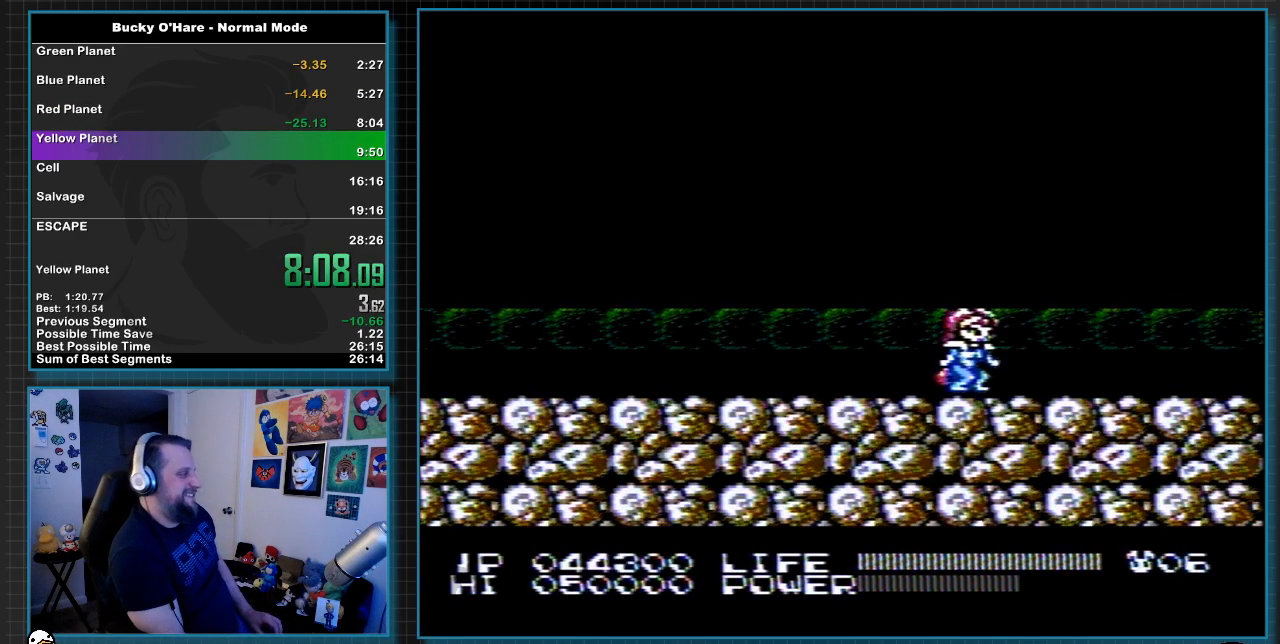
{"buttons": ["B"], "events": [[17, "B", "down"], [67, "A", "up"], [167, "A", "down"], [167, "B", "up"], [250, "B", "down"], [267, "A", "up"], [400, "A", "down"], [450, "A", "up"]]}
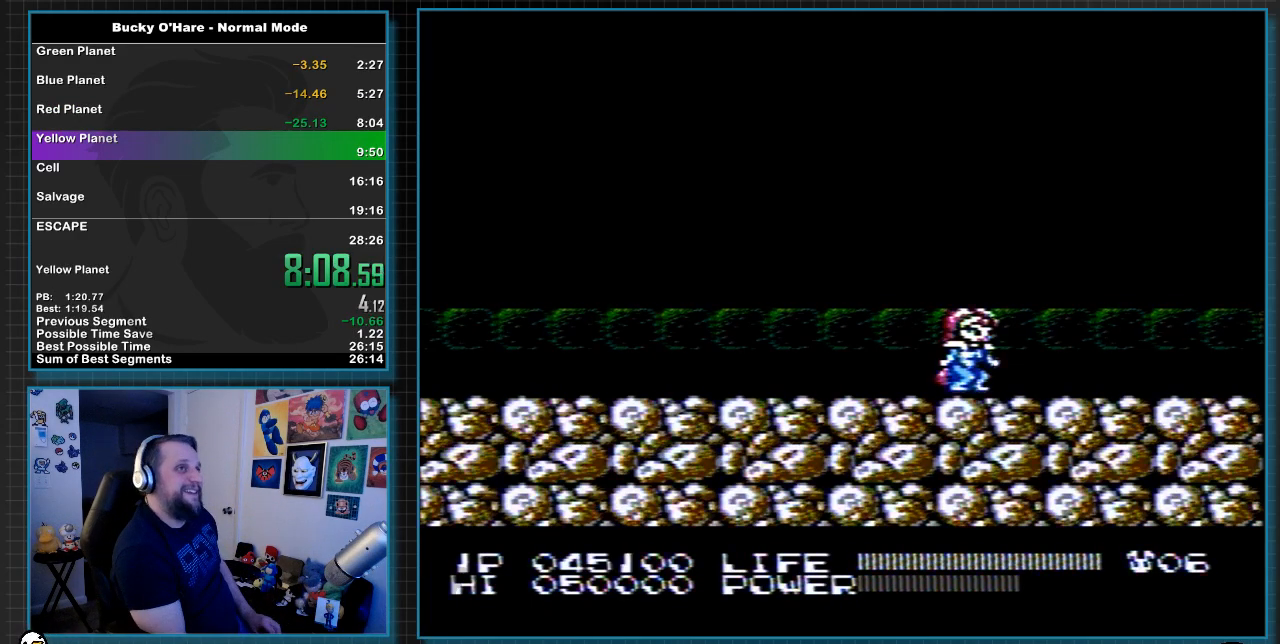
{"buttons": ["A", "B"], "events": [[50, "A", "down"], [83, "A", "up"], [217, "A", "down"], [267, "A", "up"], [450, "A", "down"]]}
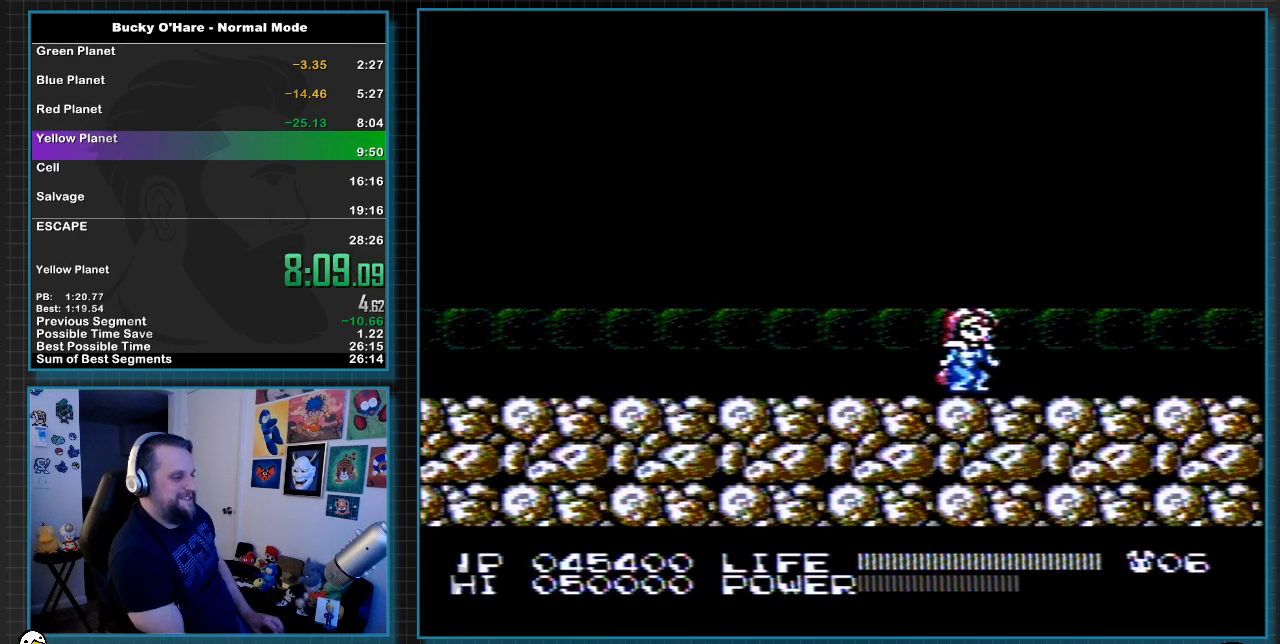
{"buttons": ["A", "B"], "events": [[50, "A", "up"], [233, "A", "down"], [417, "A", "up"], [483, "A", "down"]]}
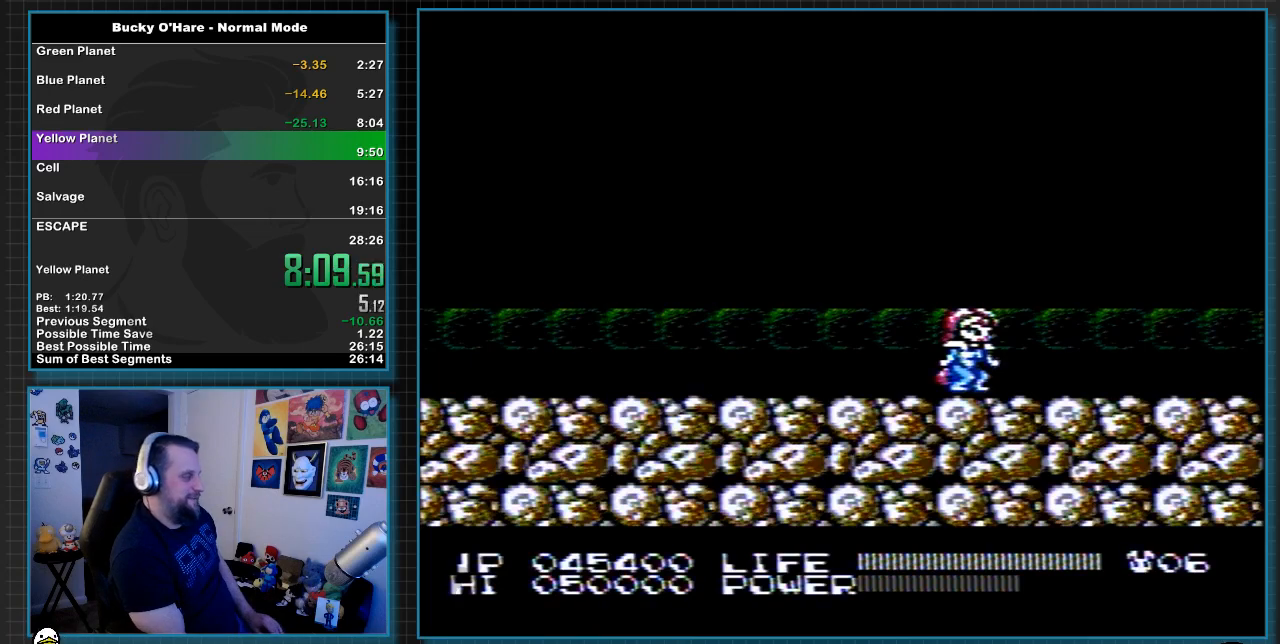
{"buttons": ["B"], "events": [[17, "B", "up"], [83, "B", "down"], [117, "A", "up"], [167, "A", "down"], [200, "B", "up"], [267, "B", "down"], [300, "A", "up"], [367, "A", "down"], [383, "B", "up"], [417, "B", "down"], [450, "A", "up"]]}
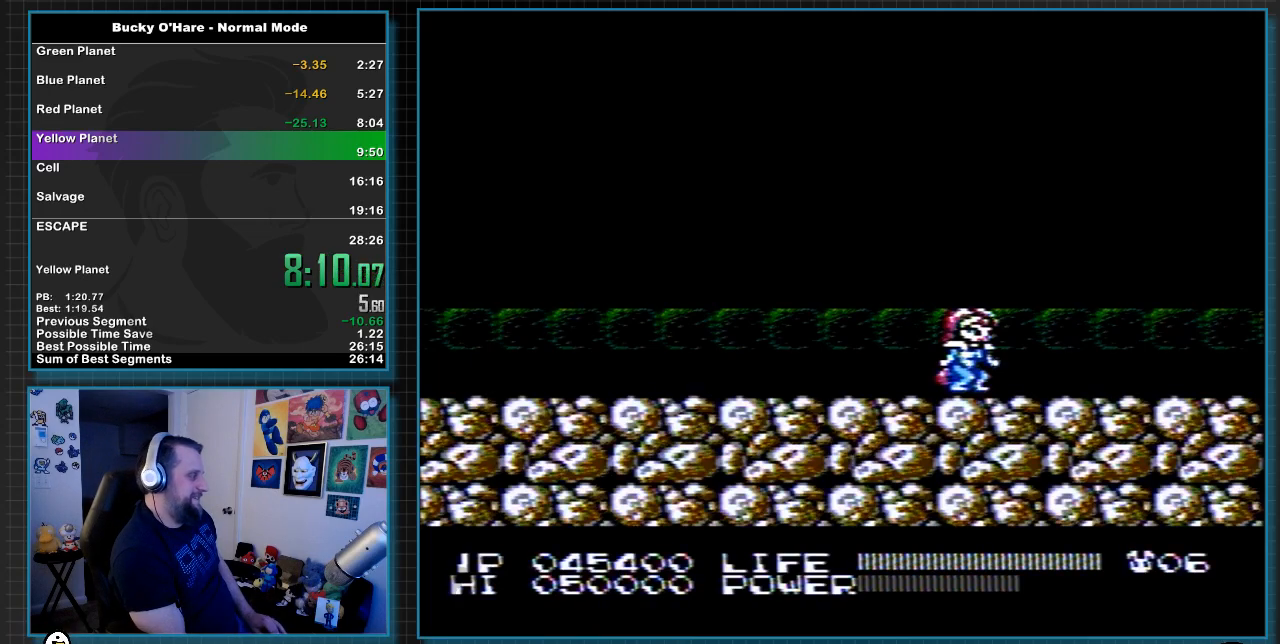
{"buttons": ["A", "B"], "events": [[133, "A", "down"], [267, "A", "up"], [333, "A", "down"], [400, "A", "up"], [450, "A", "down"]]}
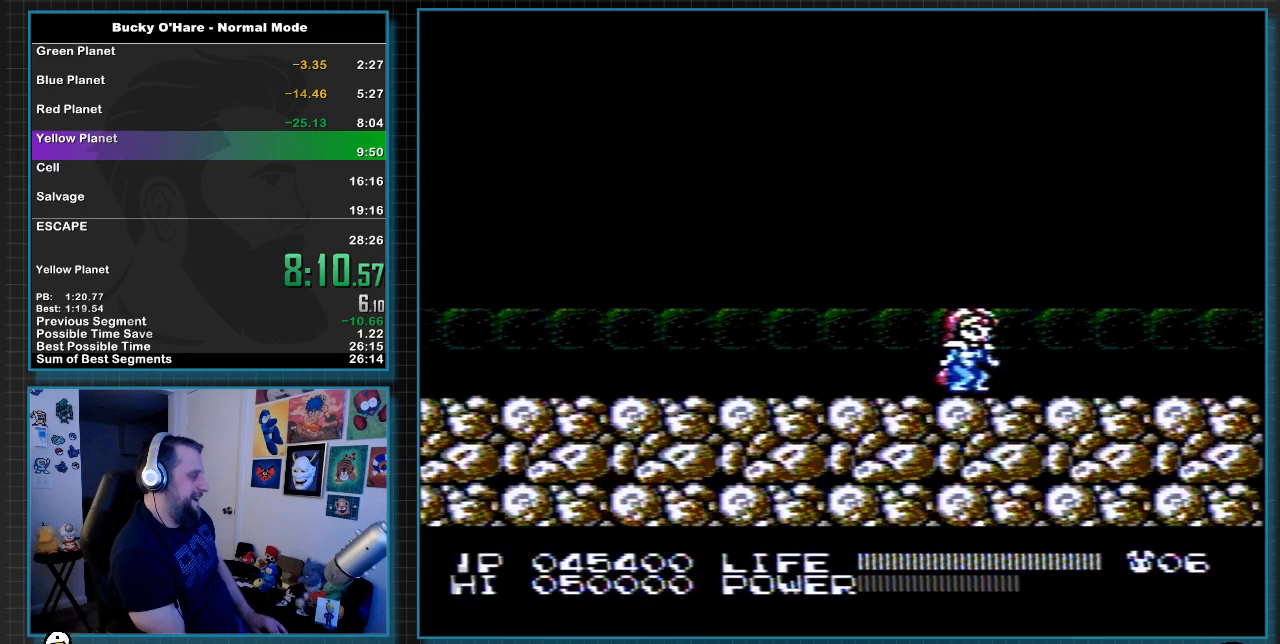
{"buttons": ["B"], "events": [[50, "A", "up"], [117, "A", "down"], [233, "A", "up"], [367, "A", "down"], [467, "A", "up"]]}
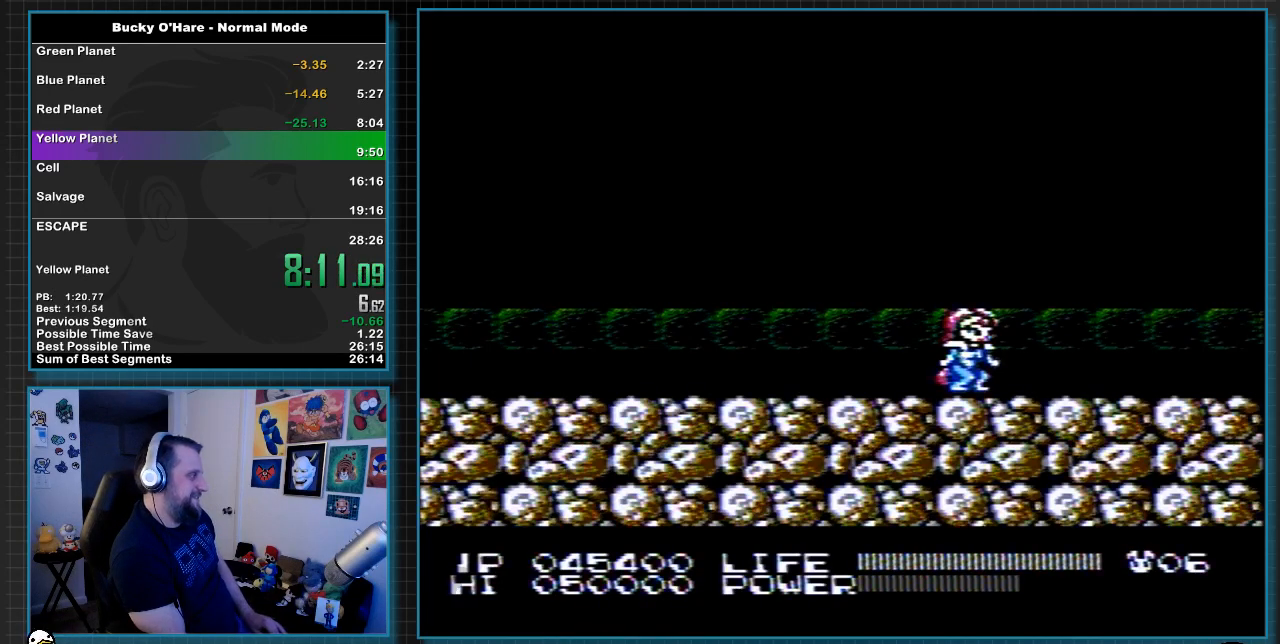
{"buttons": ["B"], "events": [[17, "A", "down"], [150, "A", "up"], [200, "A", "down"], [267, "A", "up"], [333, "A", "down"], [433, "A", "up"]]}
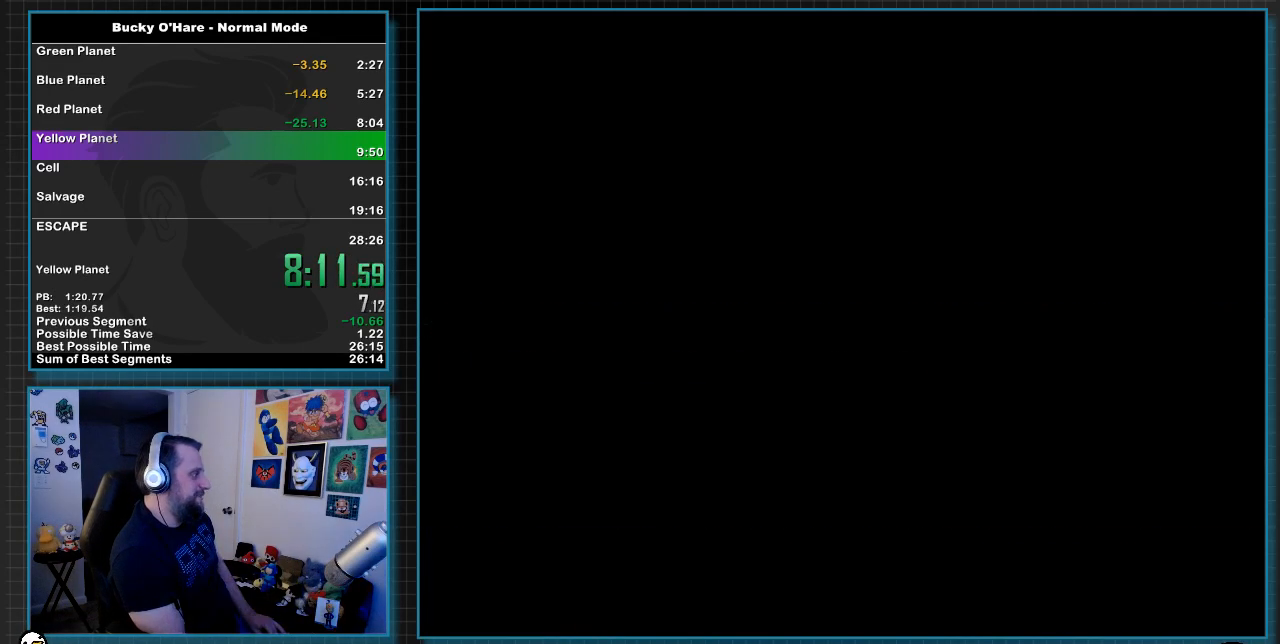
{"buttons": ["B"], "events": [[33, "A", "down"], [117, "A", "up"], [150, "A", "down"], [233, "A", "up"], [333, "A", "down"], [400, "A", "up"]]}
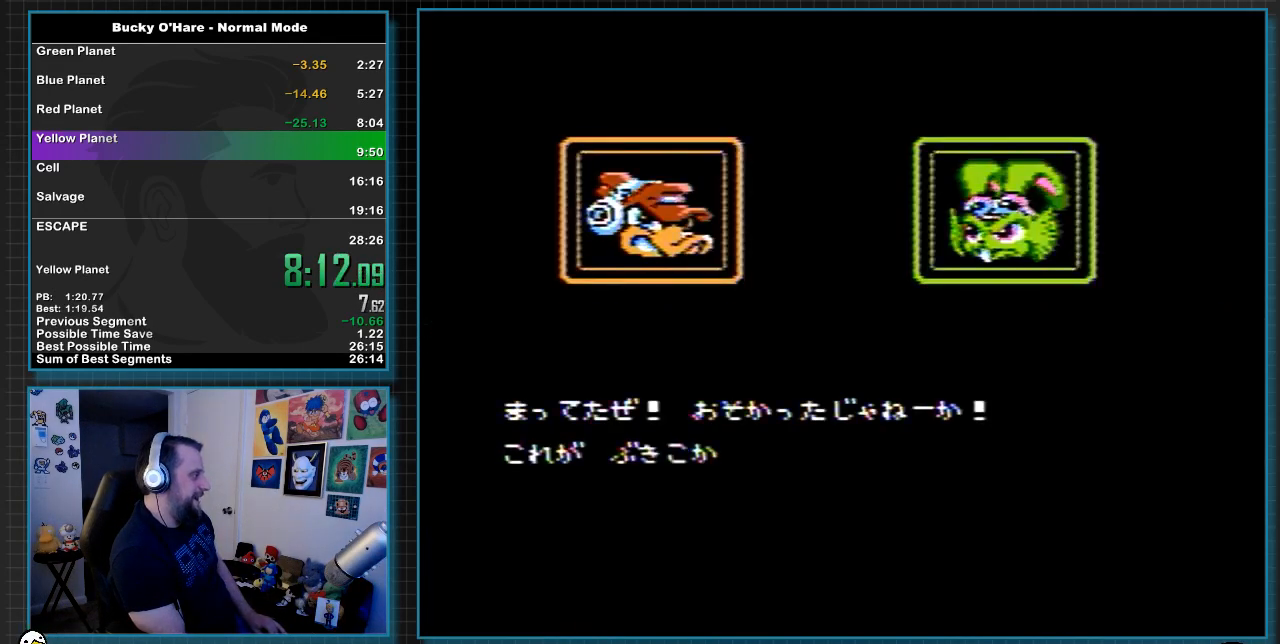
{"buttons": ["B"], "events": [[50, "A", "down"], [117, "A", "up"], [183, "A", "down"], [267, "A", "up"], [383, "A", "down"], [450, "A", "up"]]}
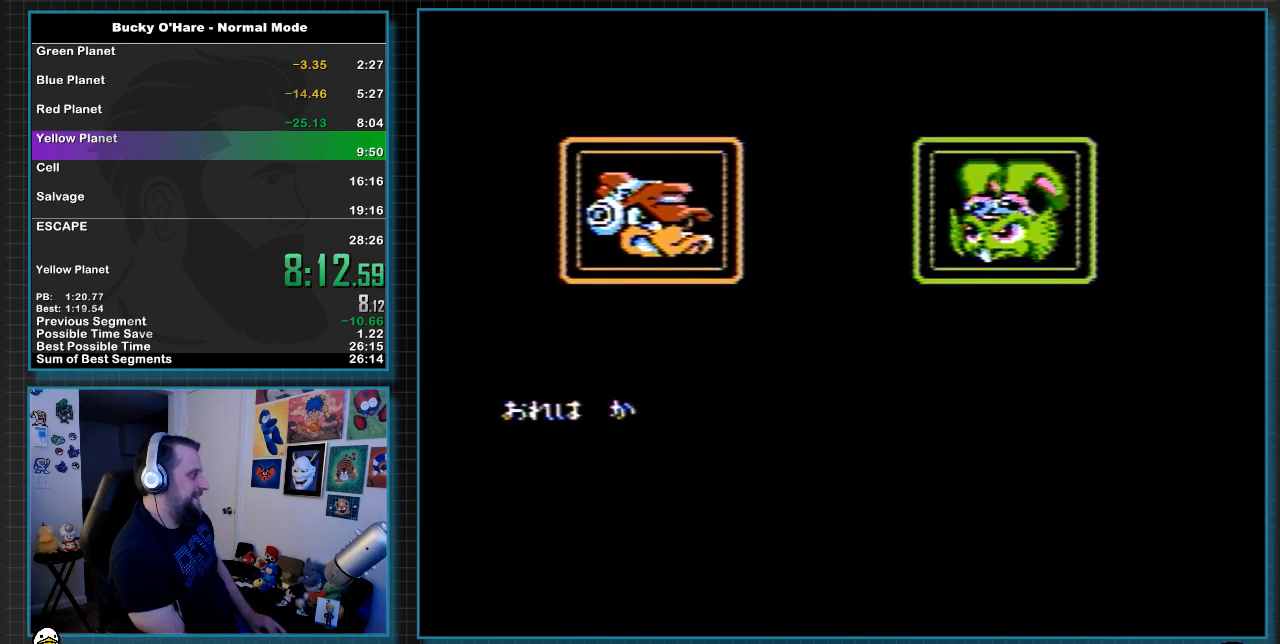
{"buttons": ["B"], "events": [[50, "A", "down"], [117, "A", "up"], [250, "A", "down"], [333, "A", "up"], [367, "A", "down"], [450, "A", "up"]]}
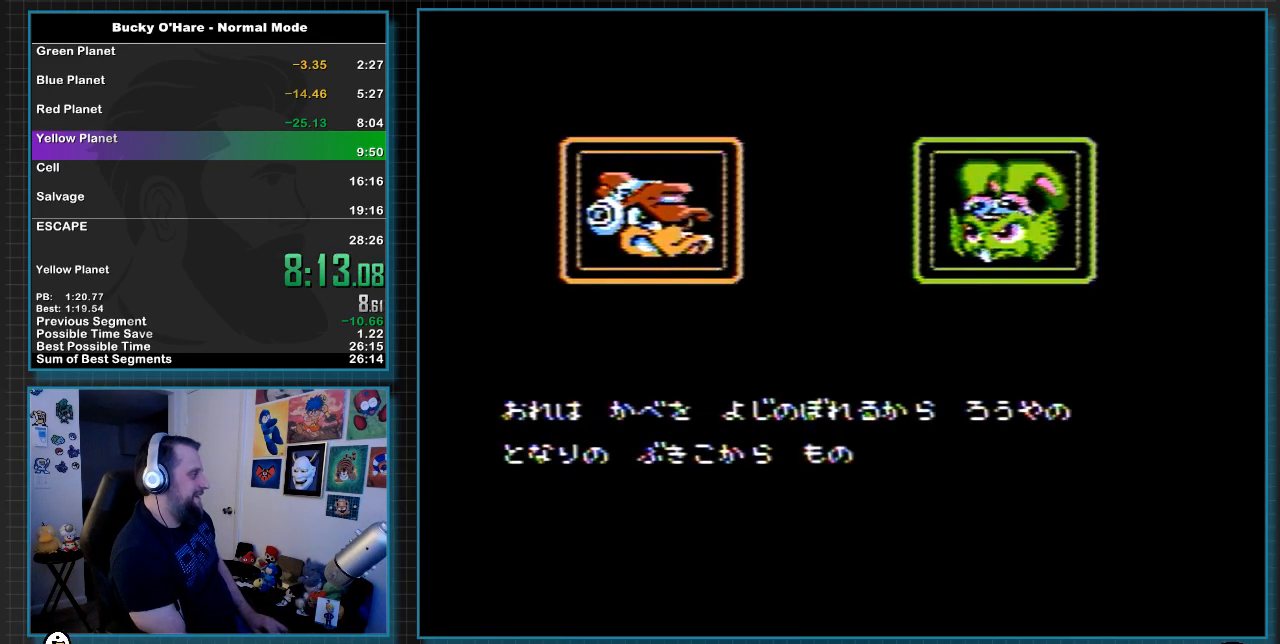
{"buttons": ["A", "B"], "events": [[33, "A", "down"], [150, "A", "up"], [167, "A", "down"], [300, "A", "up"], [333, "A", "down"], [417, "A", "up"], [500, "A", "down"]]}
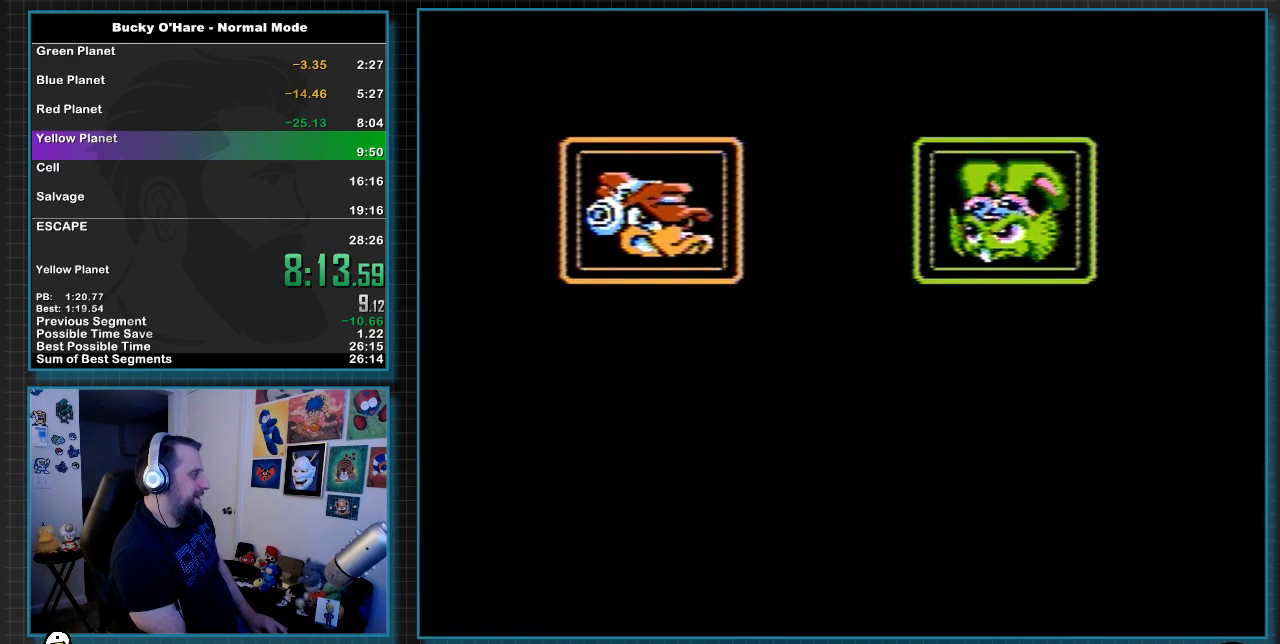
{"buttons": [], "events": [[50, "A", "up"], [117, "A", "down"], [167, "A", "up"], [300, "A", "down"], [417, "A", "up"], [417, "START", "down"], [467, "B", "up"], [483, "START", "up"]]}
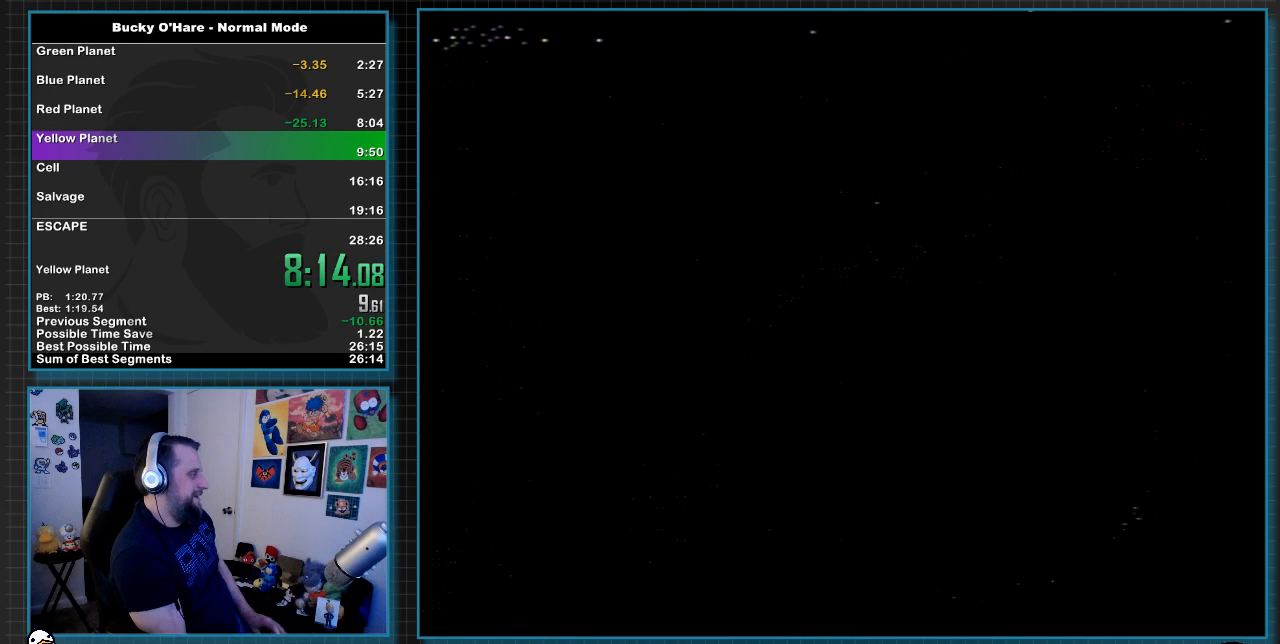
{"buttons": [], "events": [[83, "START", "down"], [133, "START", "up"], [167, "START", "down"], [250, "START", "up"]]}
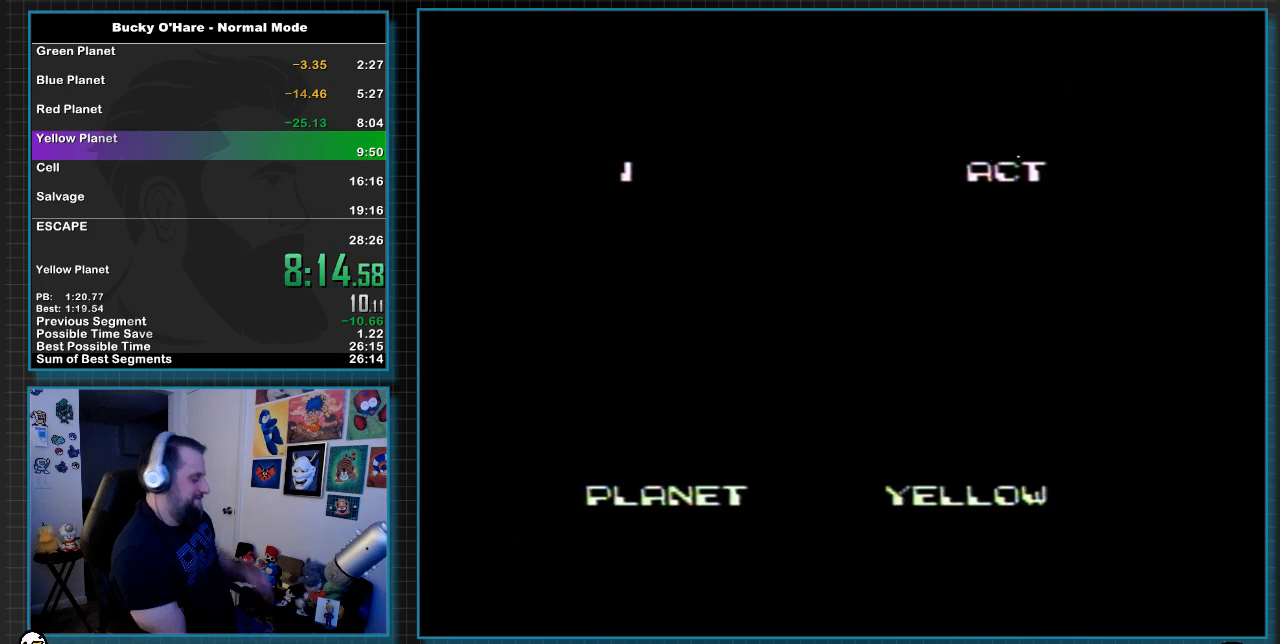
{"buttons": [], "events": [[50, "START", "down"], [117, "START", "up"]]}
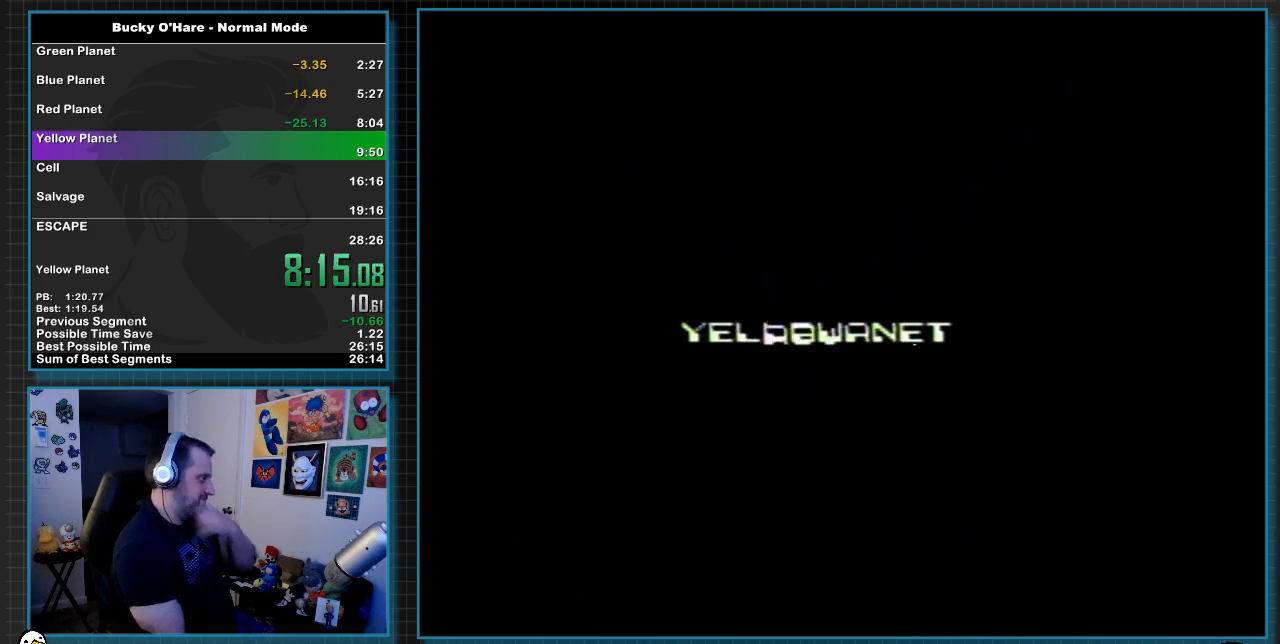
{"buttons": [], "events": []}
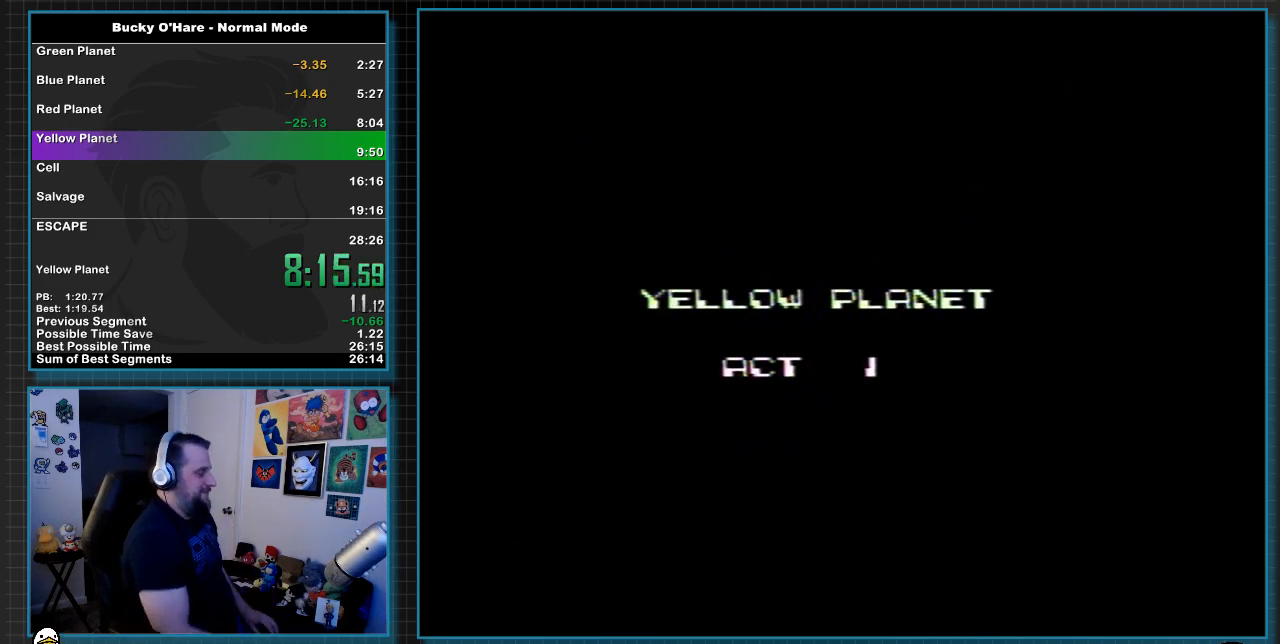
{"buttons": ["DPAD_LEFT"], "events": [[283, "DPAD_LEFT", "down"]]}
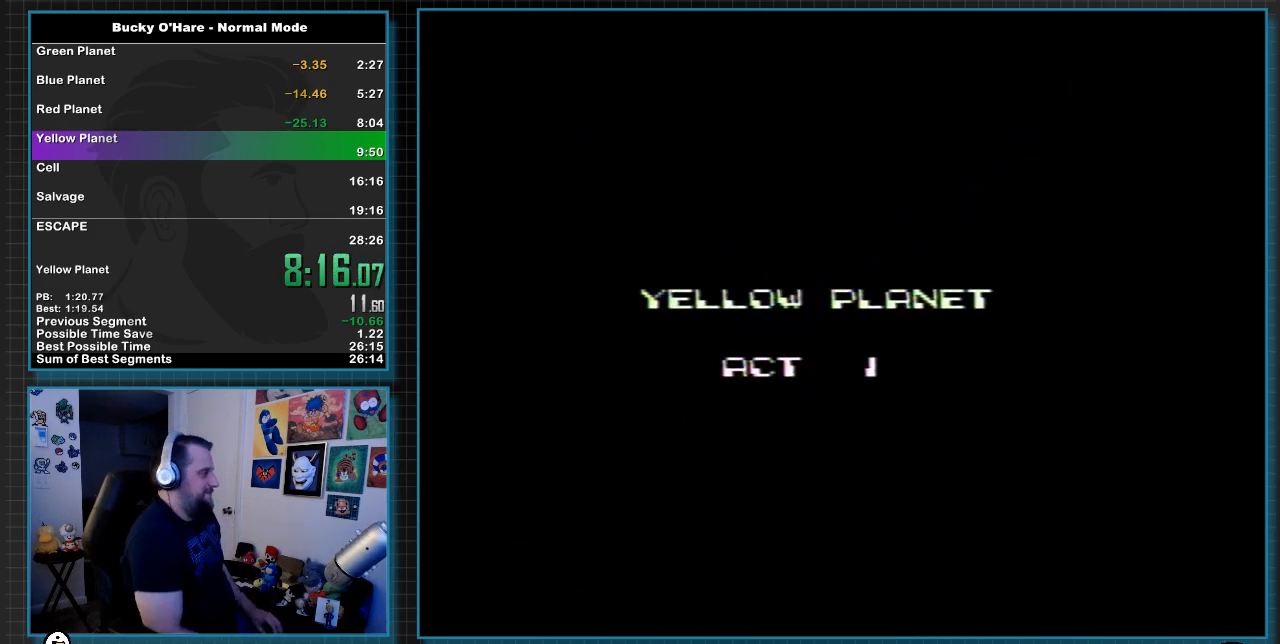
{"buttons": ["DPAD_LEFT"], "events": []}
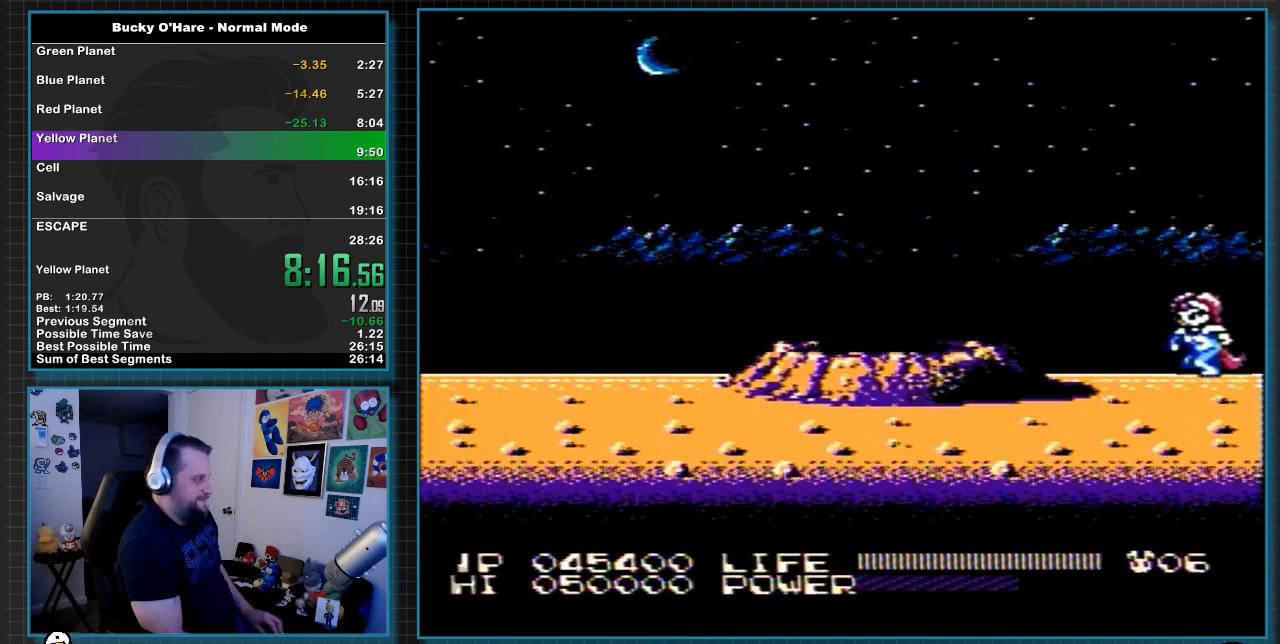
{"buttons": ["DPAD_LEFT"], "events": [[183, "A", "down"], [283, "A", "up"]]}
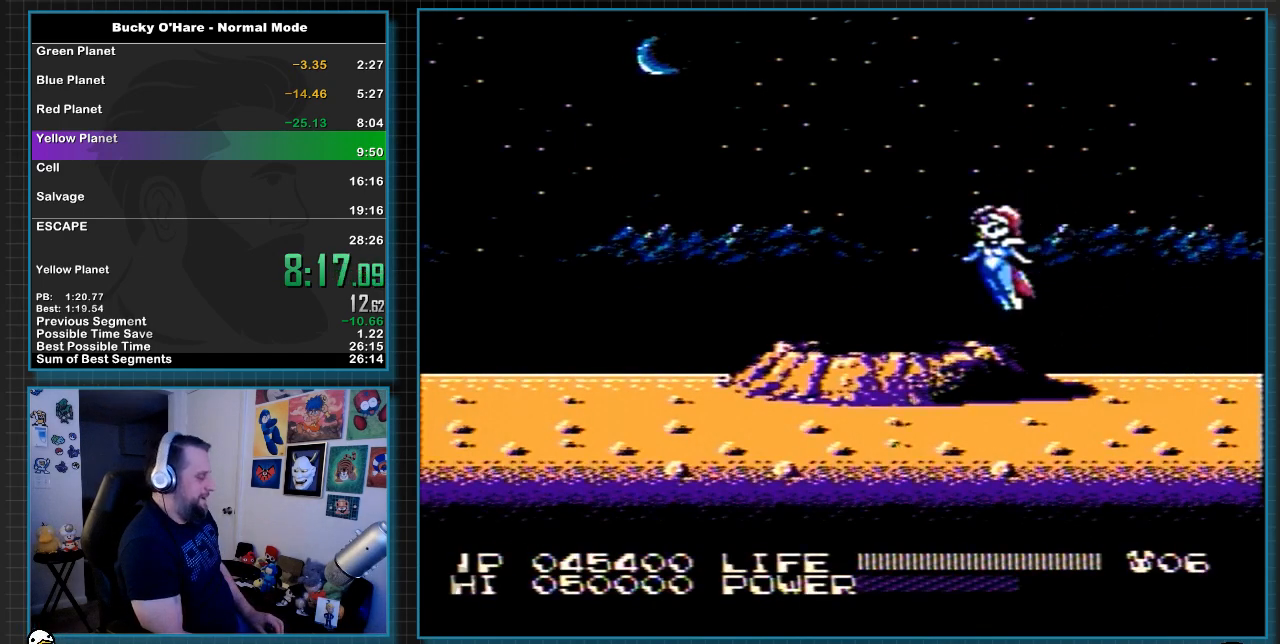
{"buttons": ["DPAD_LEFT"], "events": []}
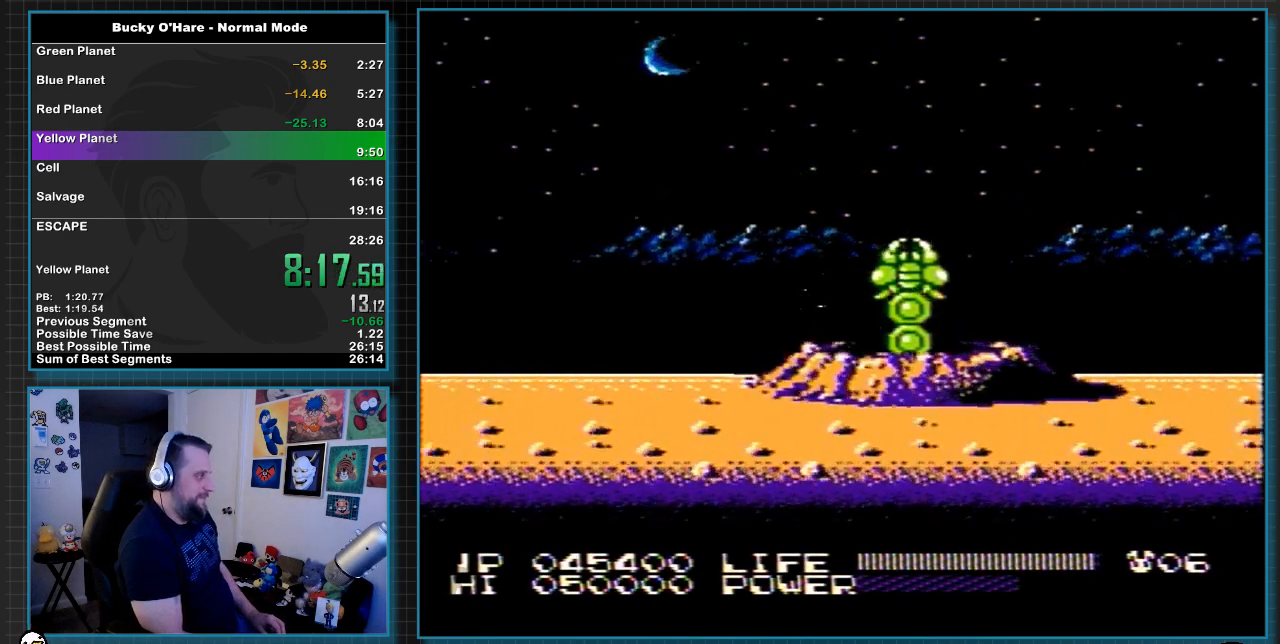
{"buttons": ["DPAD_LEFT"], "events": []}
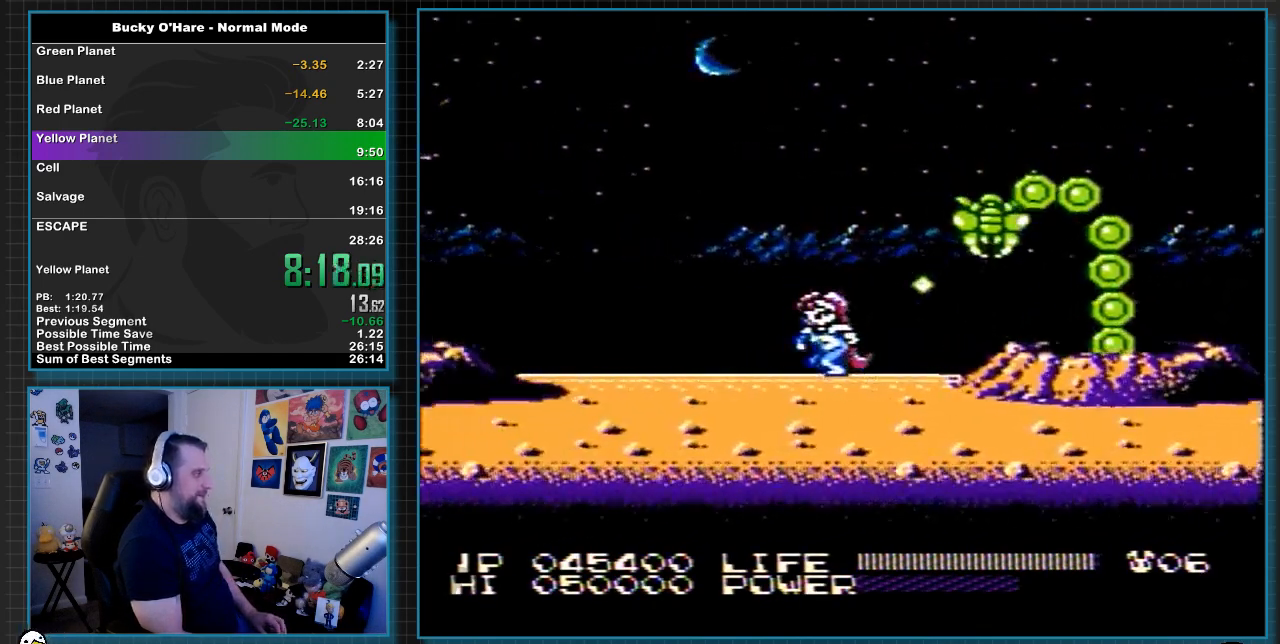
{"buttons": ["DPAD_LEFT"], "events": []}
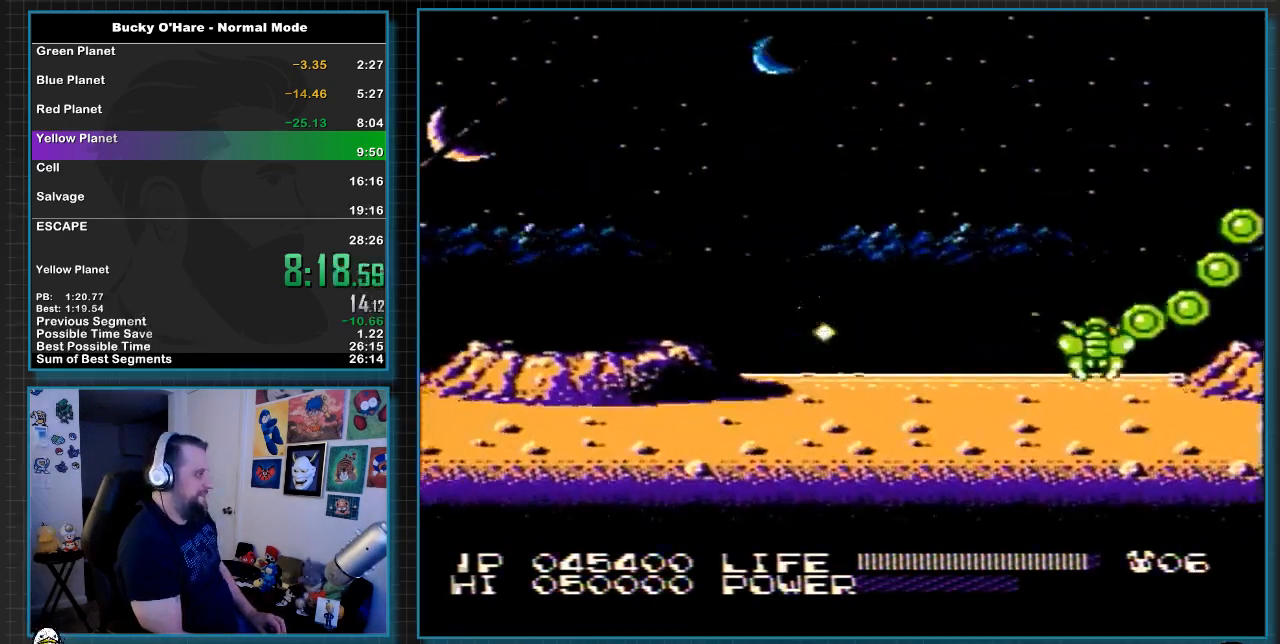
{"buttons": ["DPAD_LEFT"], "events": [[183, "A", "down"], [317, "A", "up"]]}
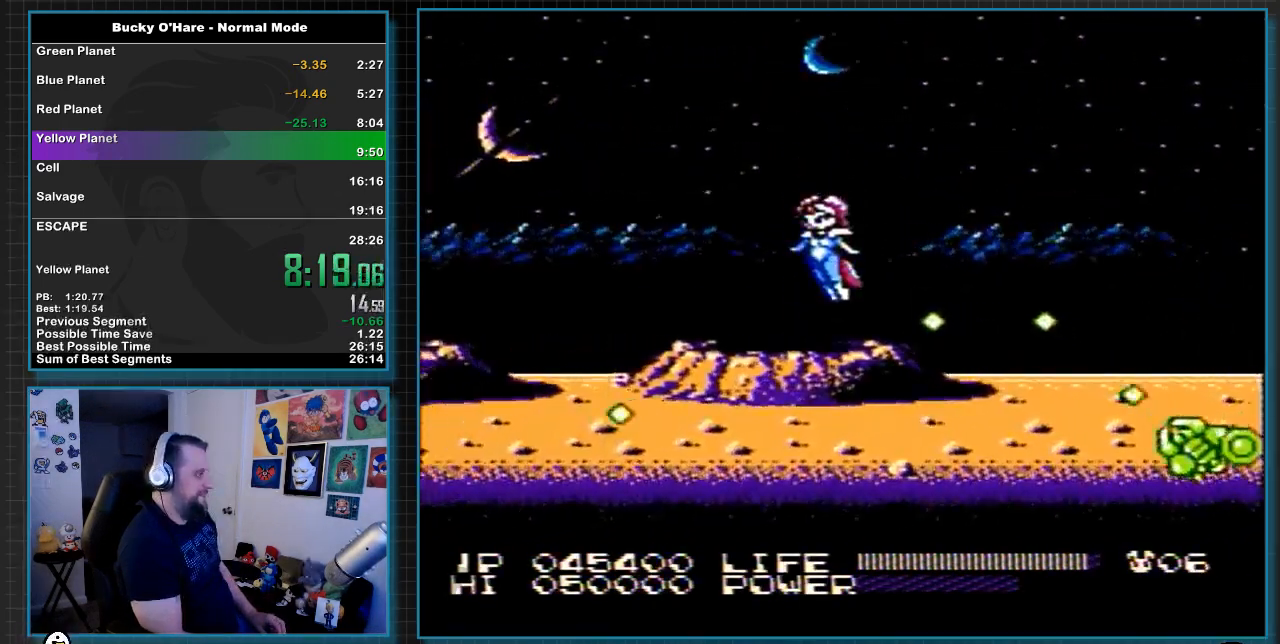
{"buttons": ["DPAD_LEFT"], "events": []}
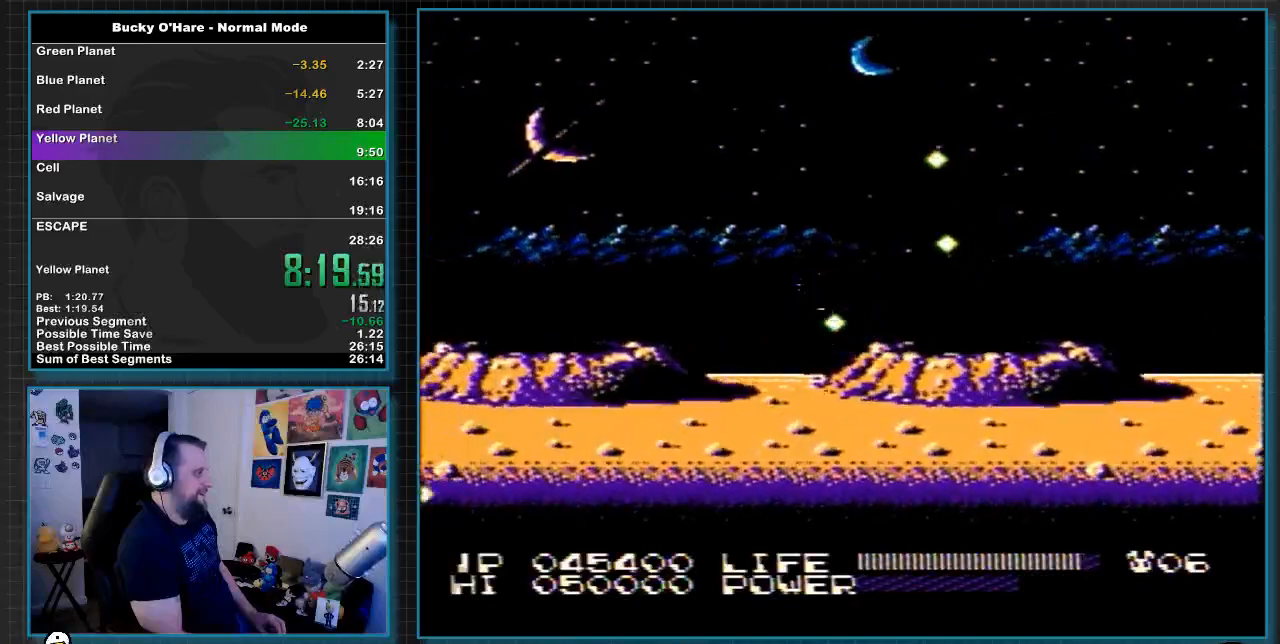
{"buttons": ["A", "DPAD_LEFT"], "events": [[317, "A", "down"]]}
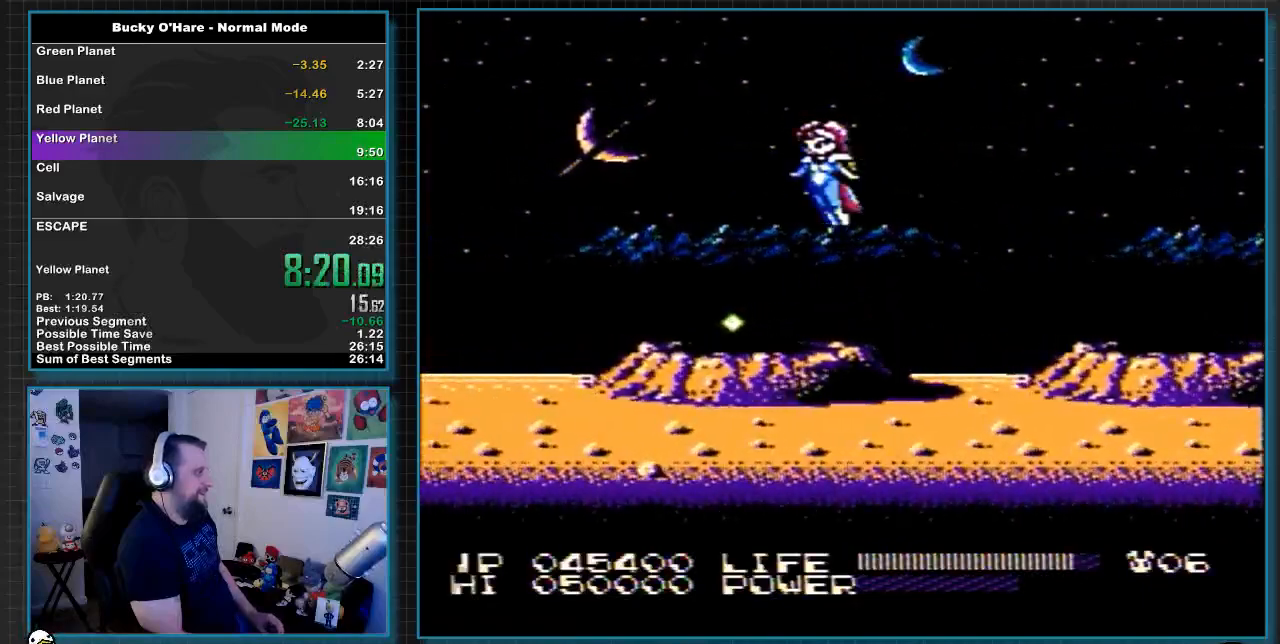
{"buttons": ["DPAD_LEFT"], "events": [[67, "A", "up"]]}
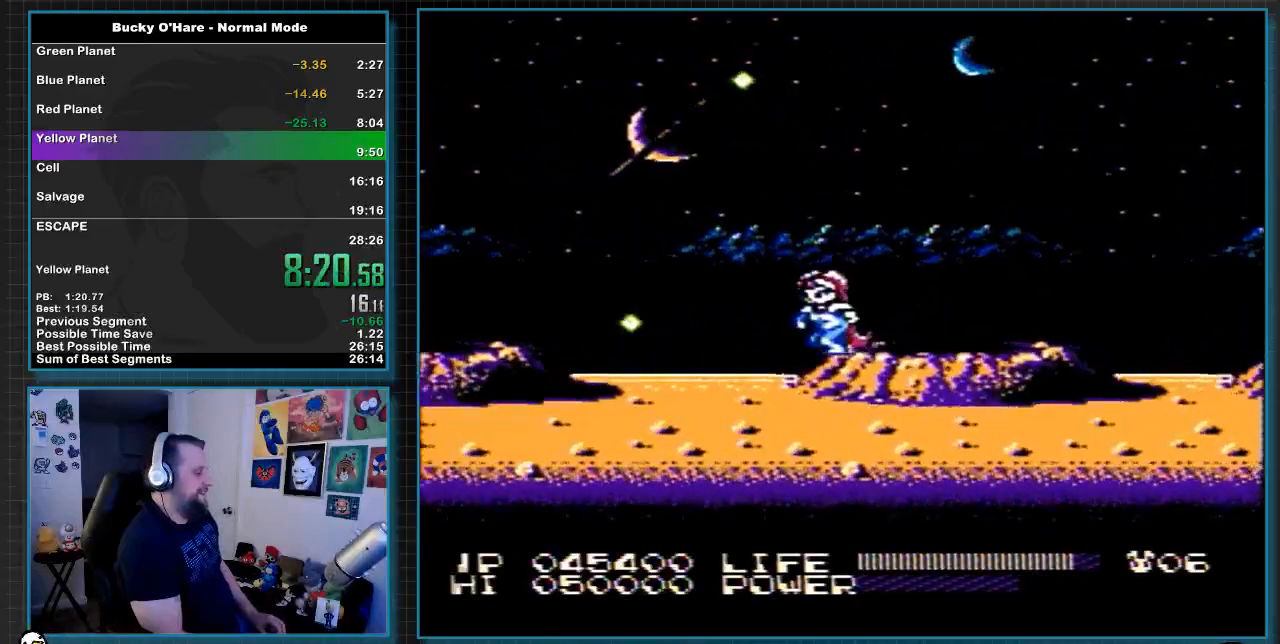
{"buttons": ["DPAD_LEFT"], "events": []}
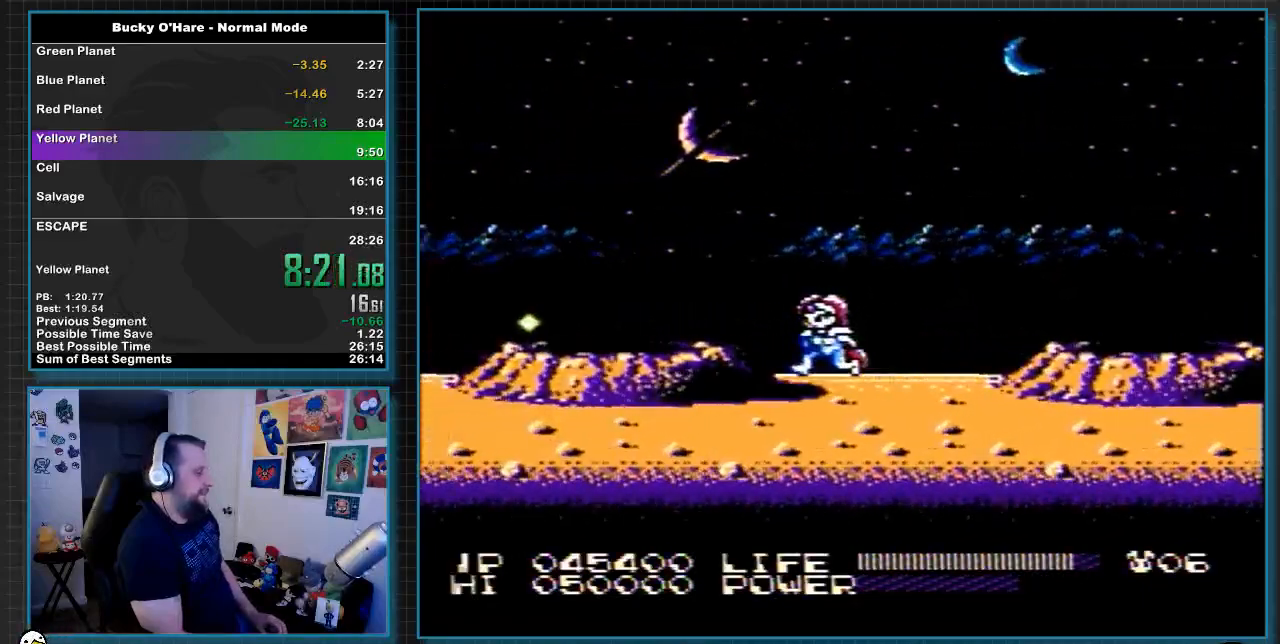
{"buttons": ["DPAD_LEFT"], "events": [[67, "A", "down"], [283, "A", "up"]]}
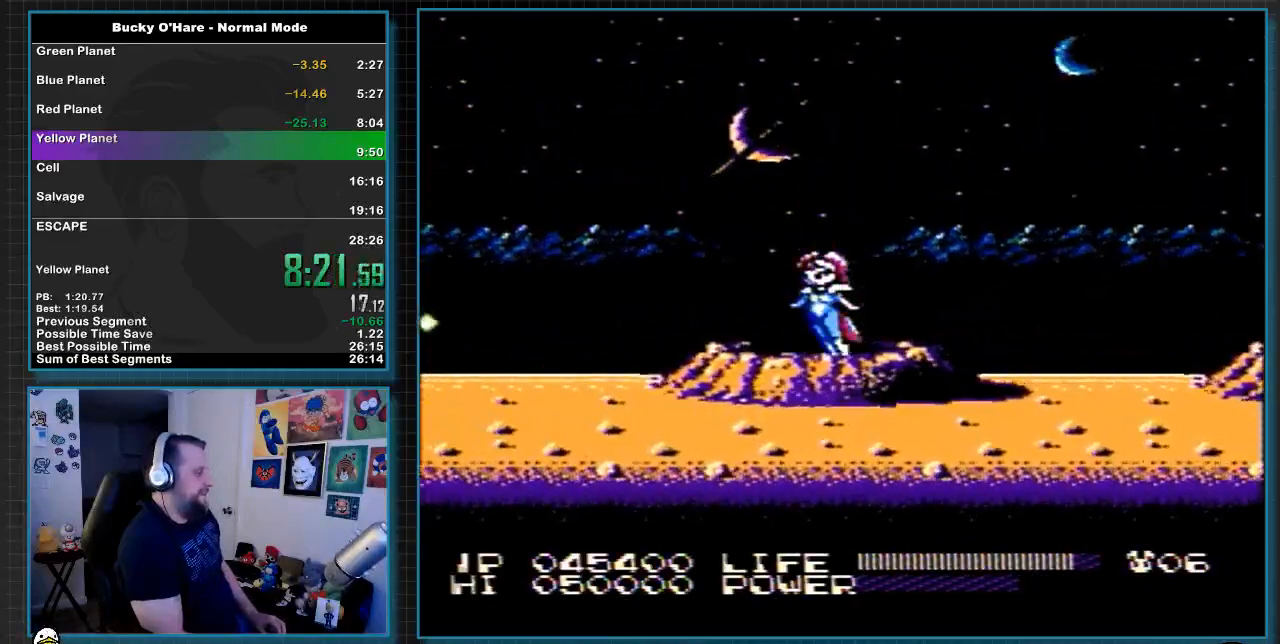
{"buttons": ["DPAD_LEFT"], "events": []}